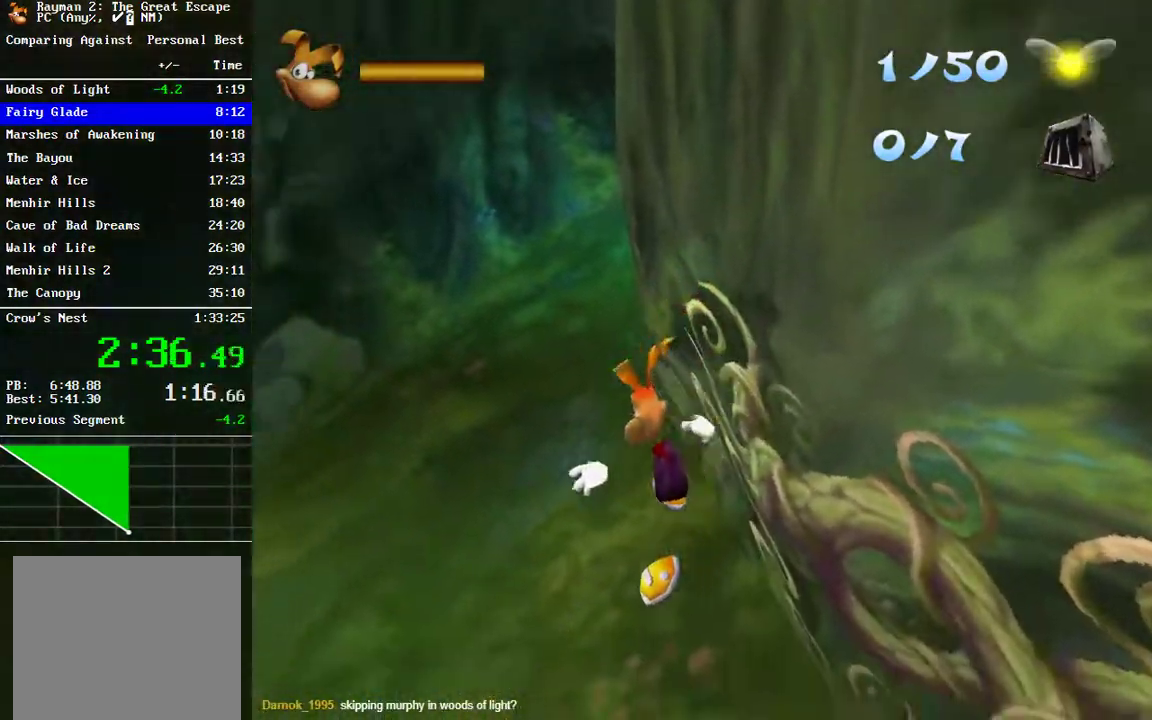
Gameplay with a controller (Xbox layout); each line is a JSON object with the inputs held at the frame after it. "events" lists button and stick changes between this image and that frame as [ms after this image, input, new state], when the widget could be followed in between. Not read: R1.
{"buttons": [], "left_stick": "up", "right_stick": "center", "events": [[300, "left_stick", "up"]]}
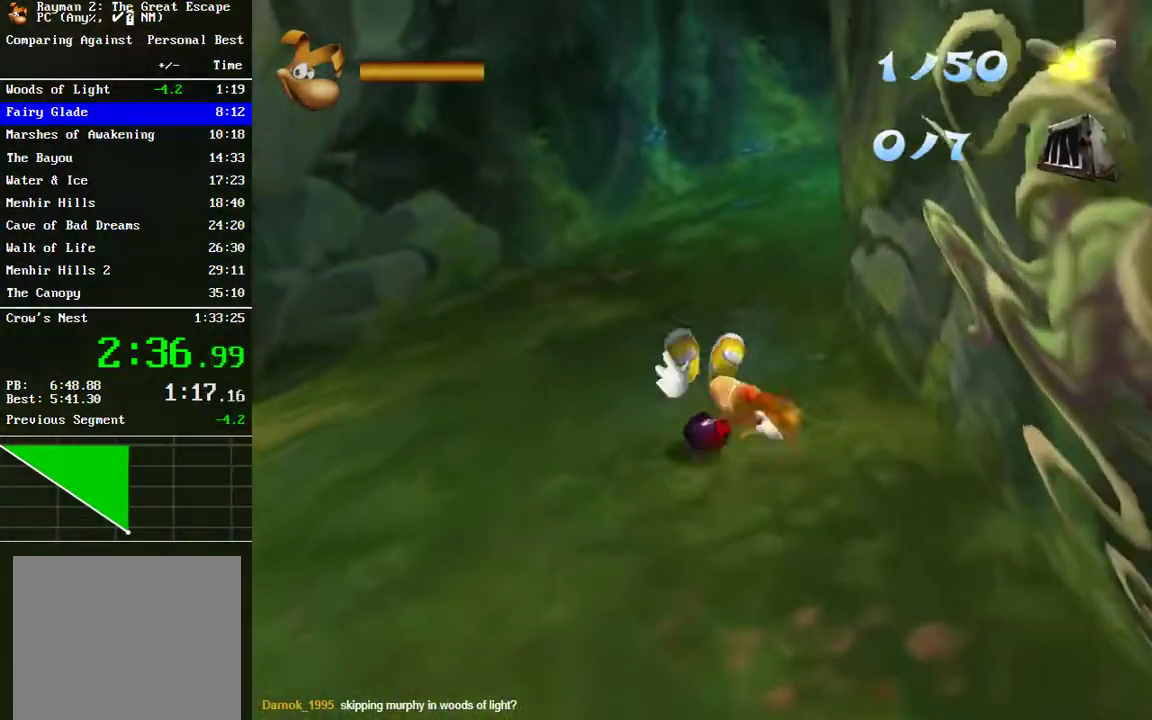
{"buttons": [], "left_stick": "up", "right_stick": "center", "events": []}
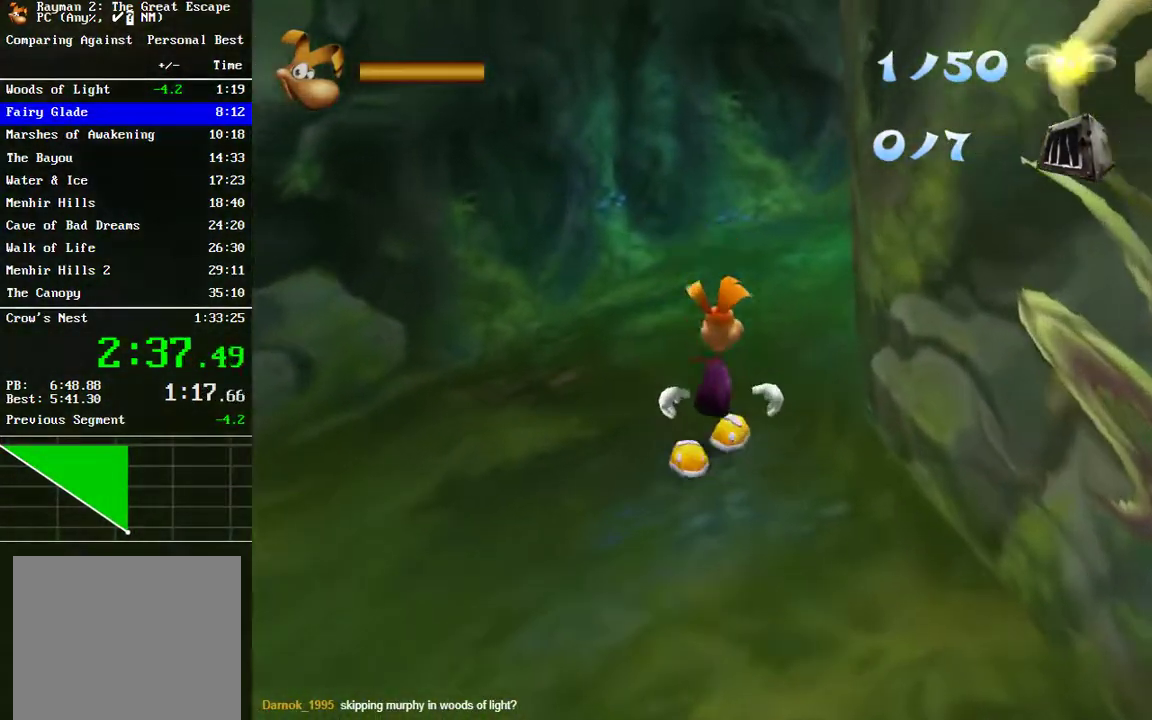
{"buttons": [], "left_stick": "up", "right_stick": "center", "events": []}
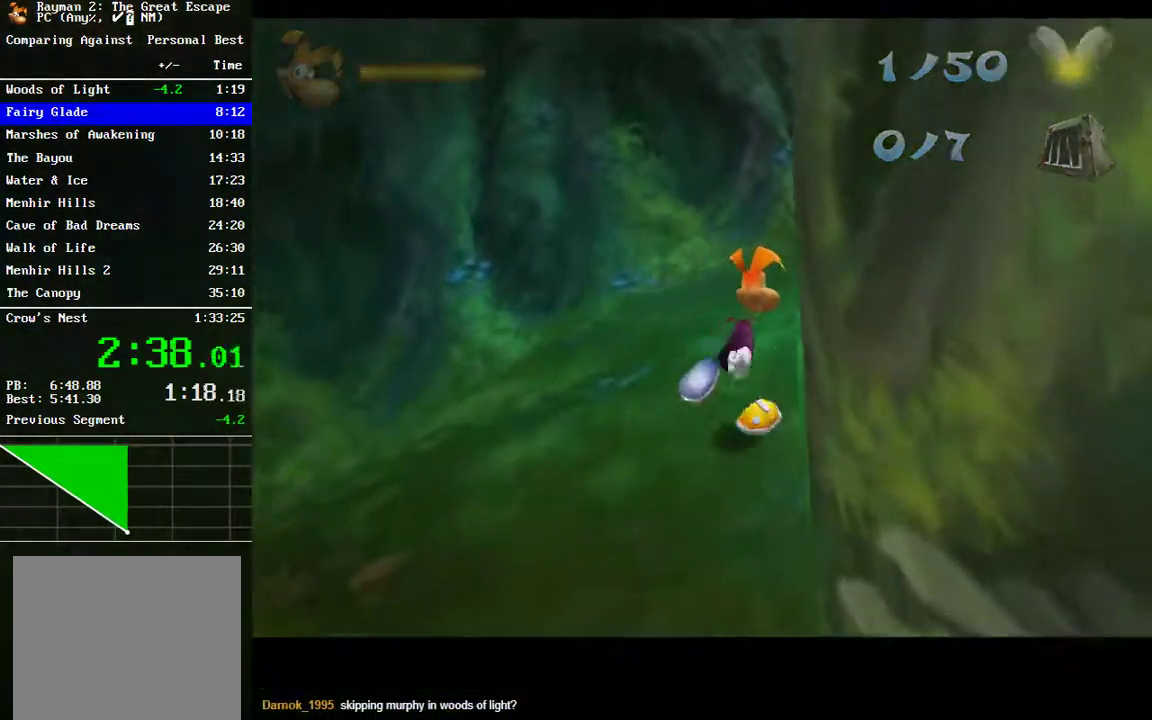
{"buttons": [], "left_stick": "center", "right_stick": "center", "events": [[250, "left_stick", "center"]]}
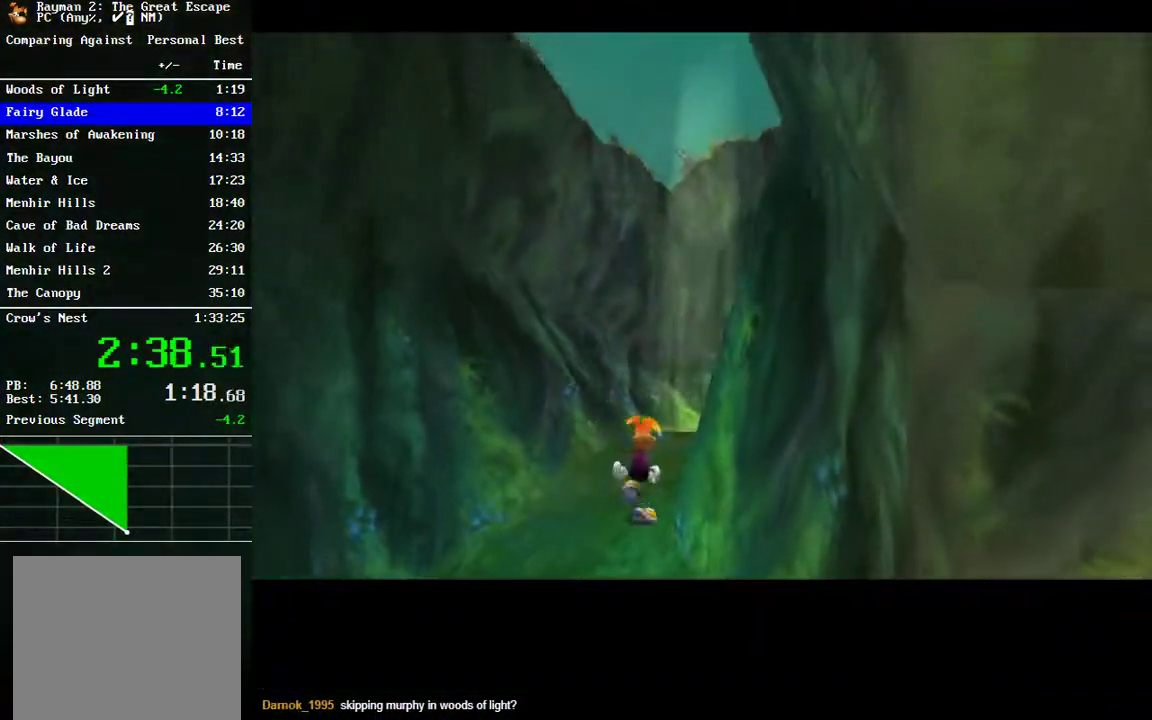
{"buttons": [], "left_stick": "center", "right_stick": "center", "events": []}
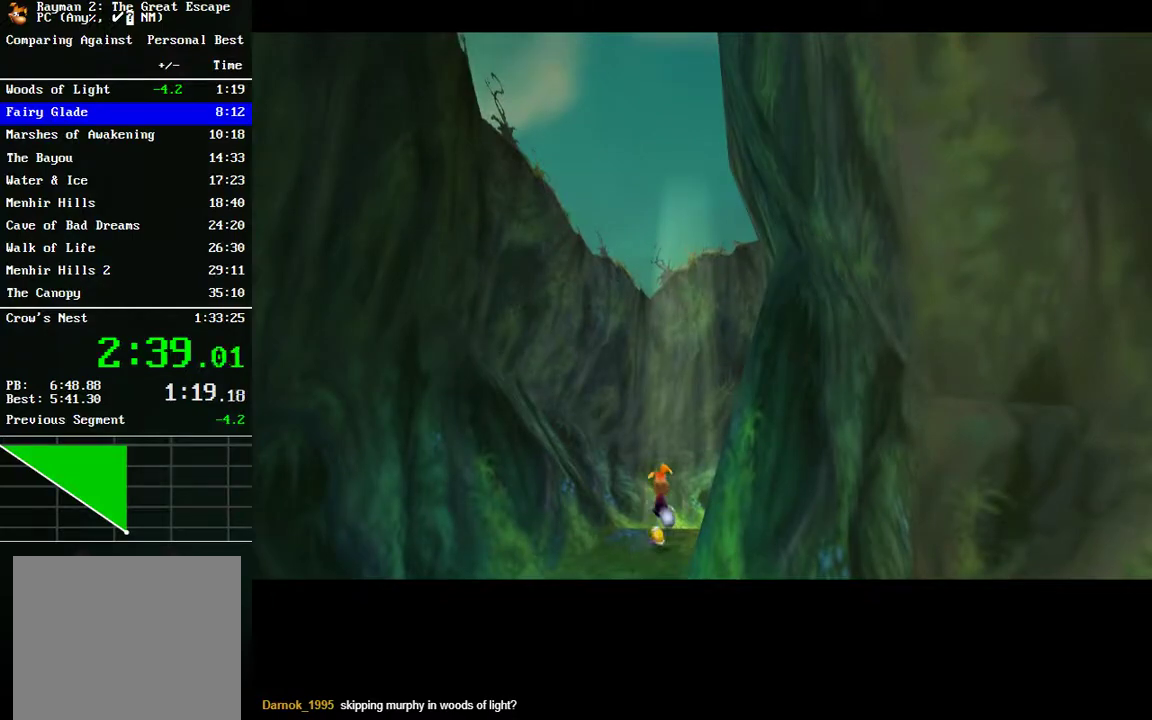
{"buttons": [], "left_stick": "center", "right_stick": "center", "events": []}
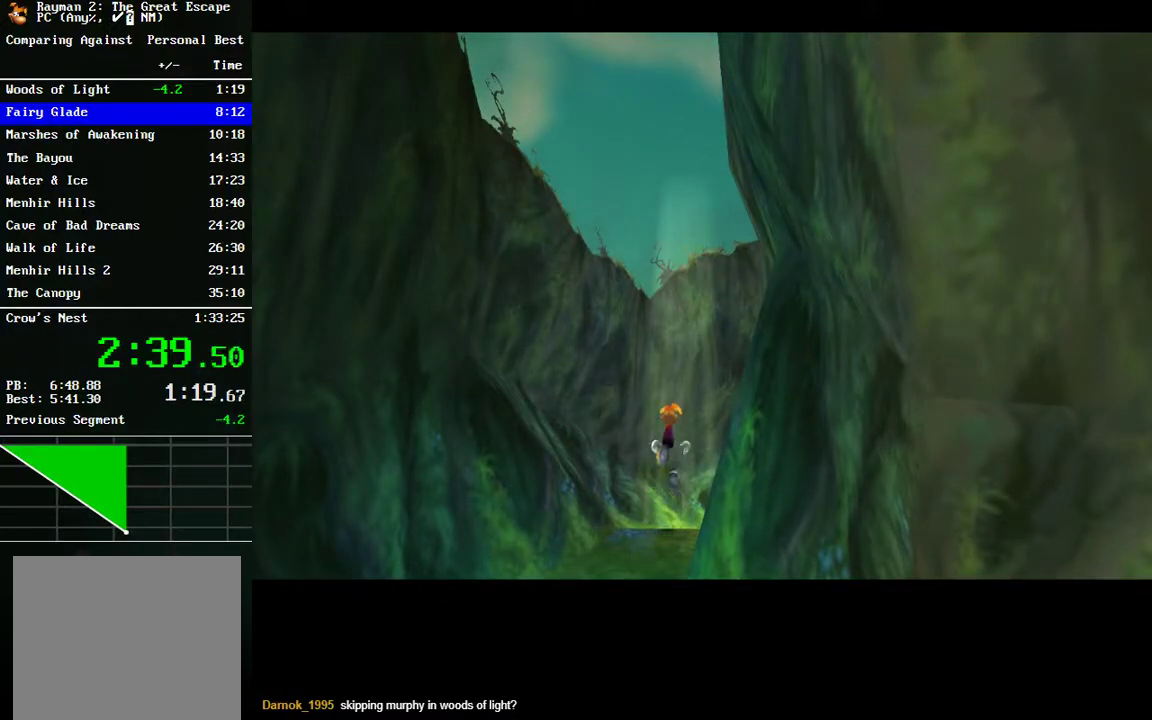
{"buttons": [], "left_stick": "center", "right_stick": "center", "events": []}
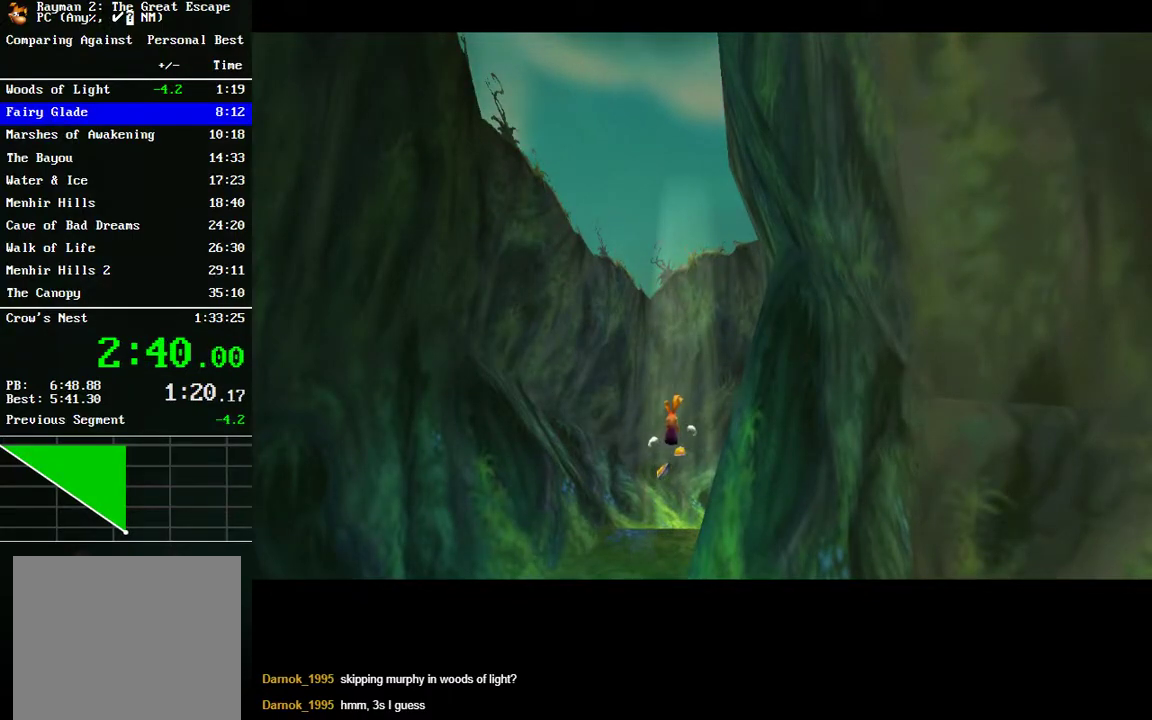
{"buttons": [], "left_stick": "center", "right_stick": "center", "events": []}
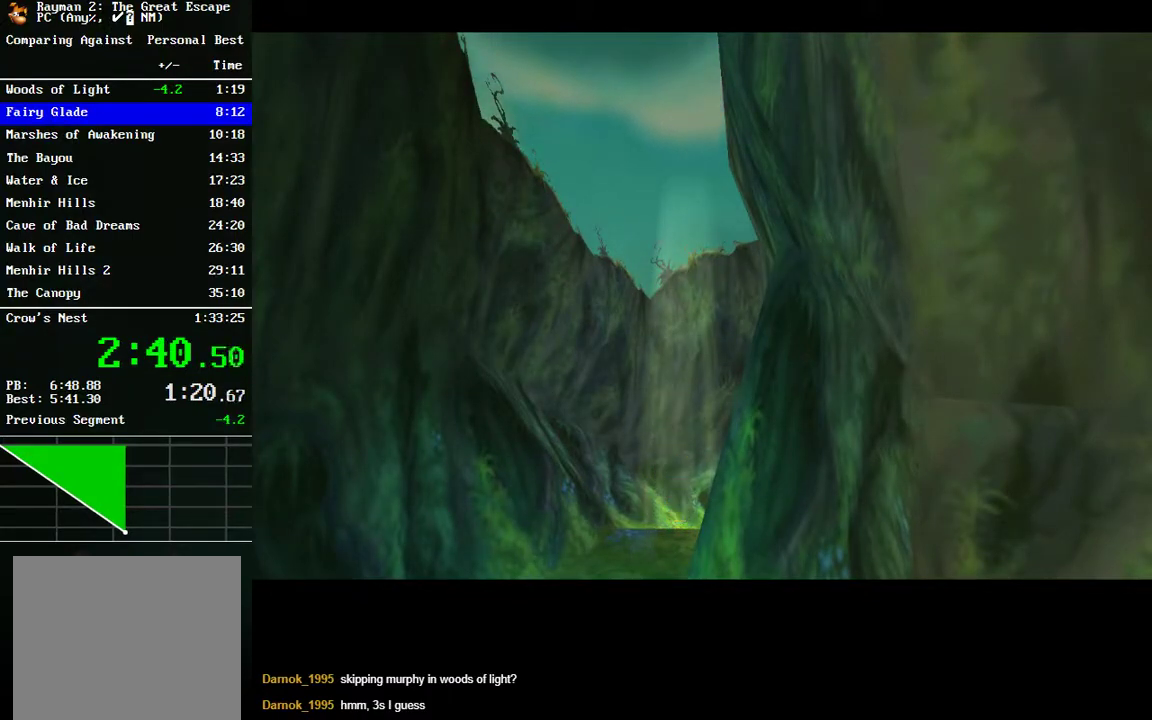
{"buttons": [], "left_stick": "up-left", "right_stick": "center", "events": [[350, "left_stick", "up"], [450, "left_stick", "up-left"]]}
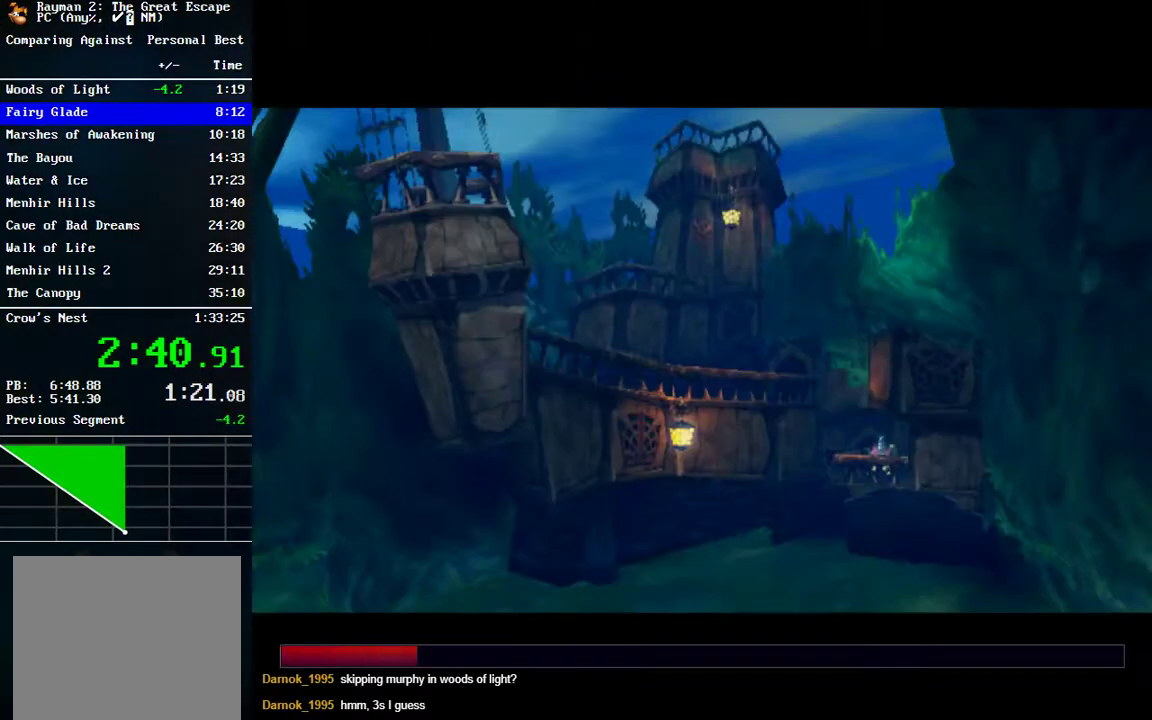
{"buttons": [], "left_stick": "up-left", "right_stick": "center", "events": []}
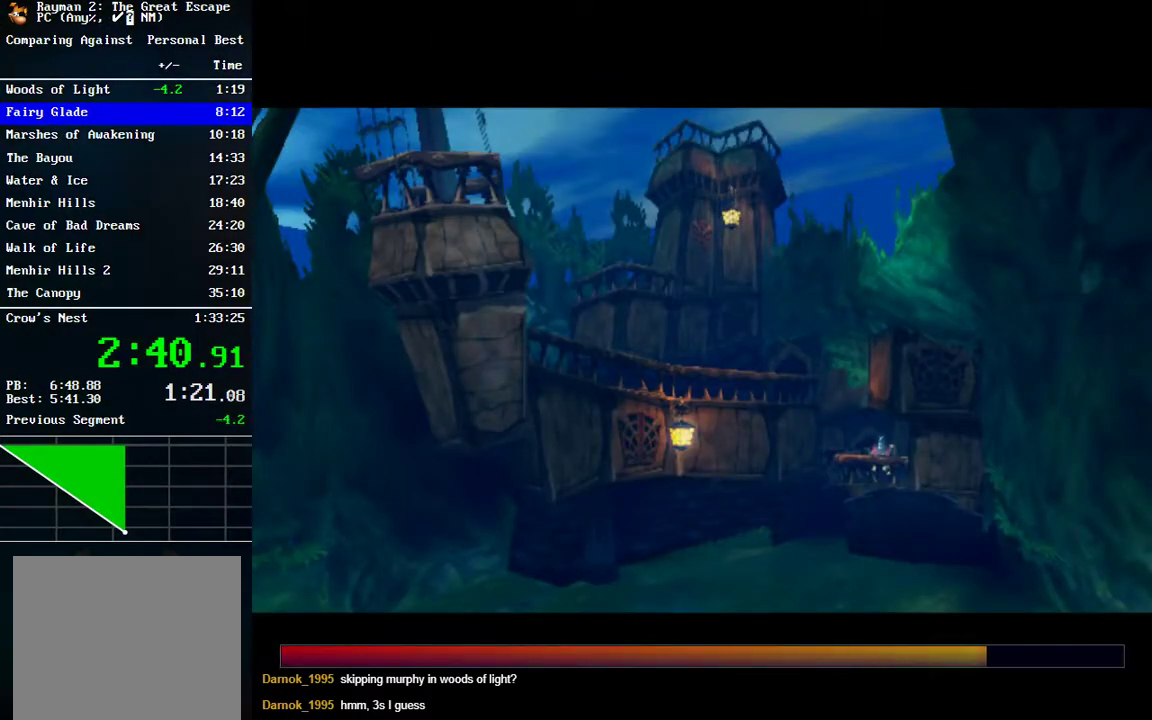
{"buttons": ["Y"], "left_stick": "up-left", "right_stick": "center", "events": [[433, "Y", "down"]]}
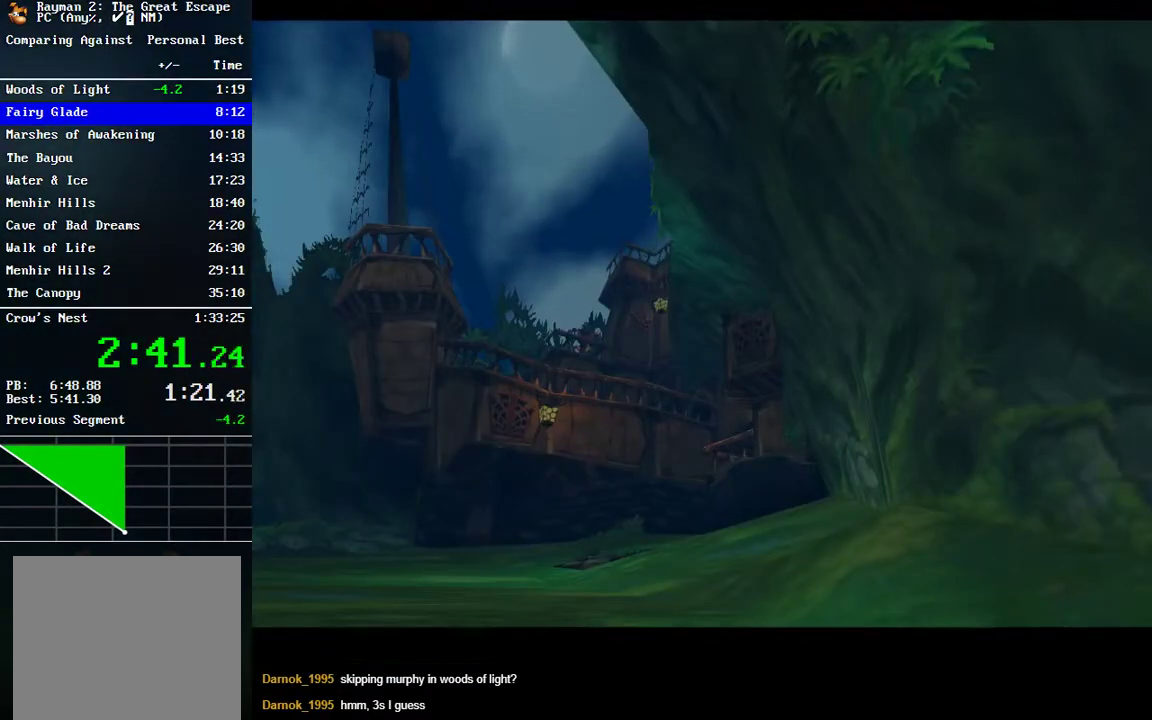
{"buttons": [], "left_stick": "up-left", "right_stick": "center", "events": [[17, "Y", "up"], [83, "Y", "down"], [167, "Y", "up"], [250, "Y", "down"], [333, "Y", "up"], [417, "Y", "down"], [500, "Y", "up"]]}
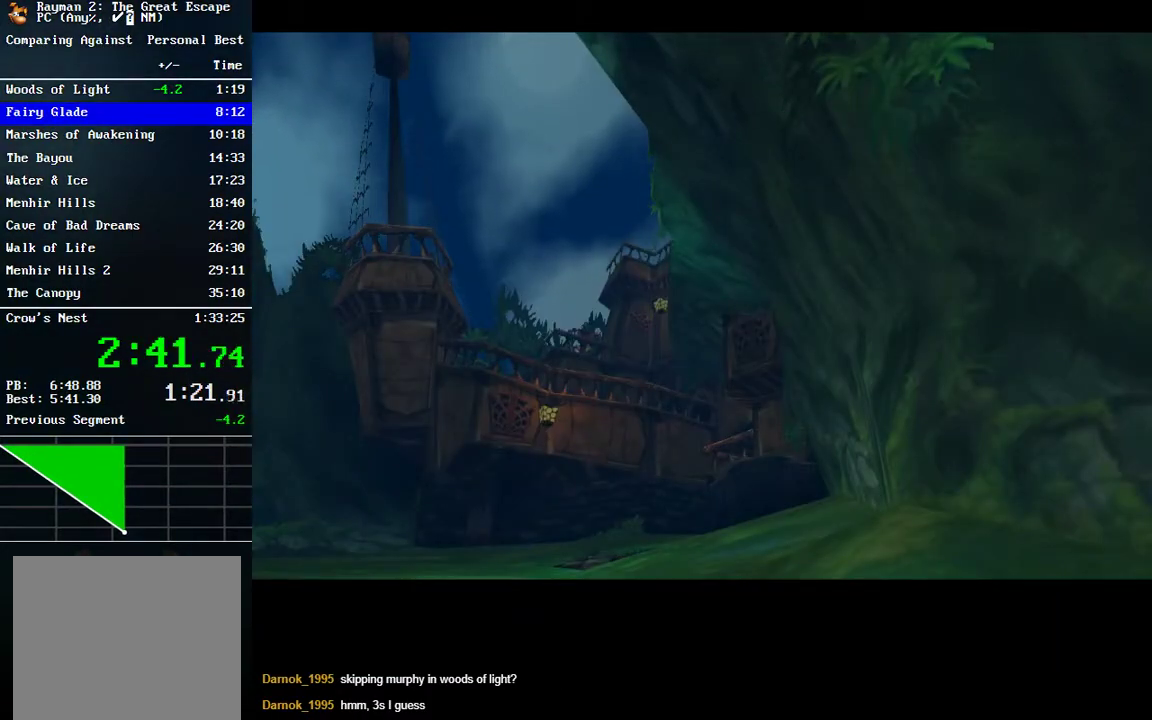
{"buttons": [], "left_stick": "up-left", "right_stick": "center", "events": [[67, "Y", "down"], [167, "Y", "up"], [250, "Y", "down"], [300, "Y", "up"], [400, "Y", "down"], [467, "Y", "up"]]}
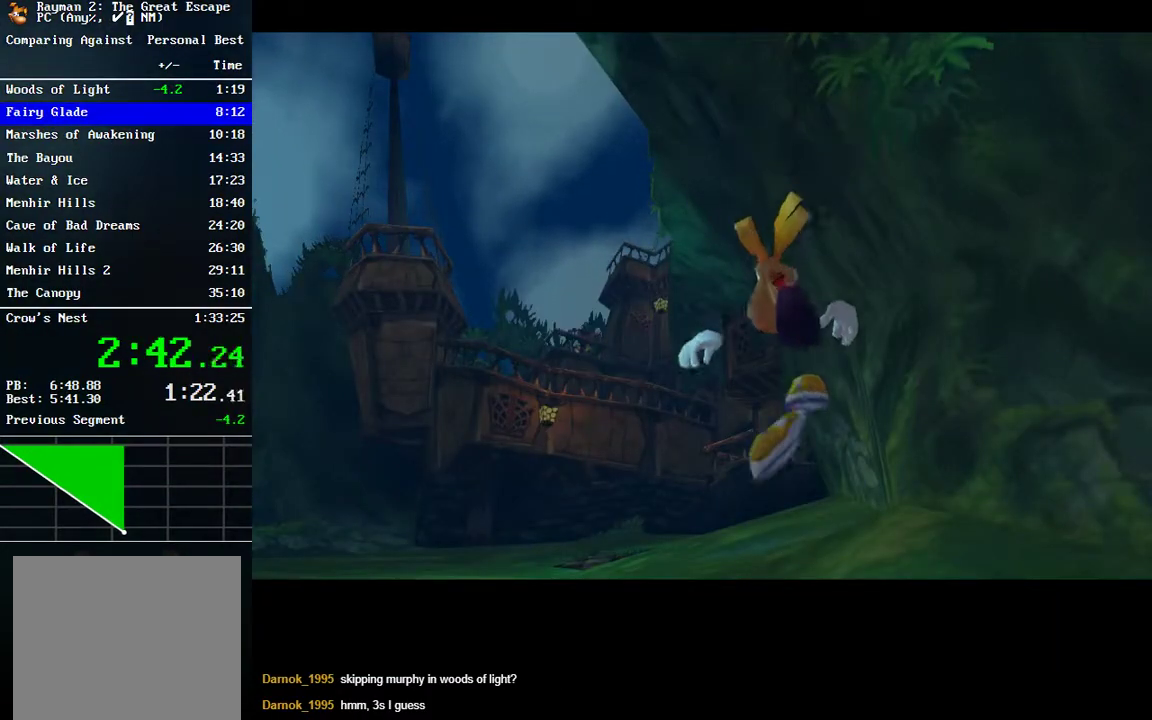
{"buttons": [], "left_stick": "up-left", "right_stick": "center", "events": [[50, "Y", "down"], [133, "Y", "up"], [200, "Y", "down"], [283, "Y", "up"], [350, "Y", "down"], [450, "Y", "up"]]}
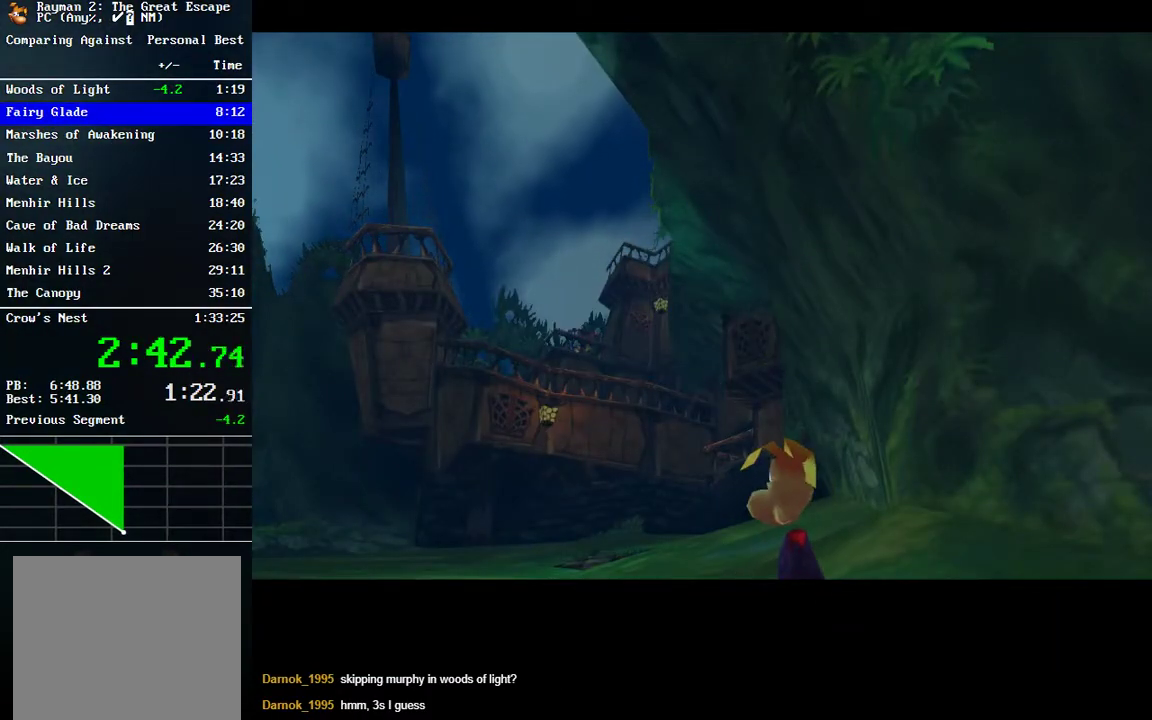
{"buttons": [], "left_stick": "up-left", "right_stick": "center", "events": [[33, "Y", "down"], [117, "Y", "up"], [200, "Y", "down"], [267, "Y", "up"], [350, "Y", "down"], [450, "Y", "up"]]}
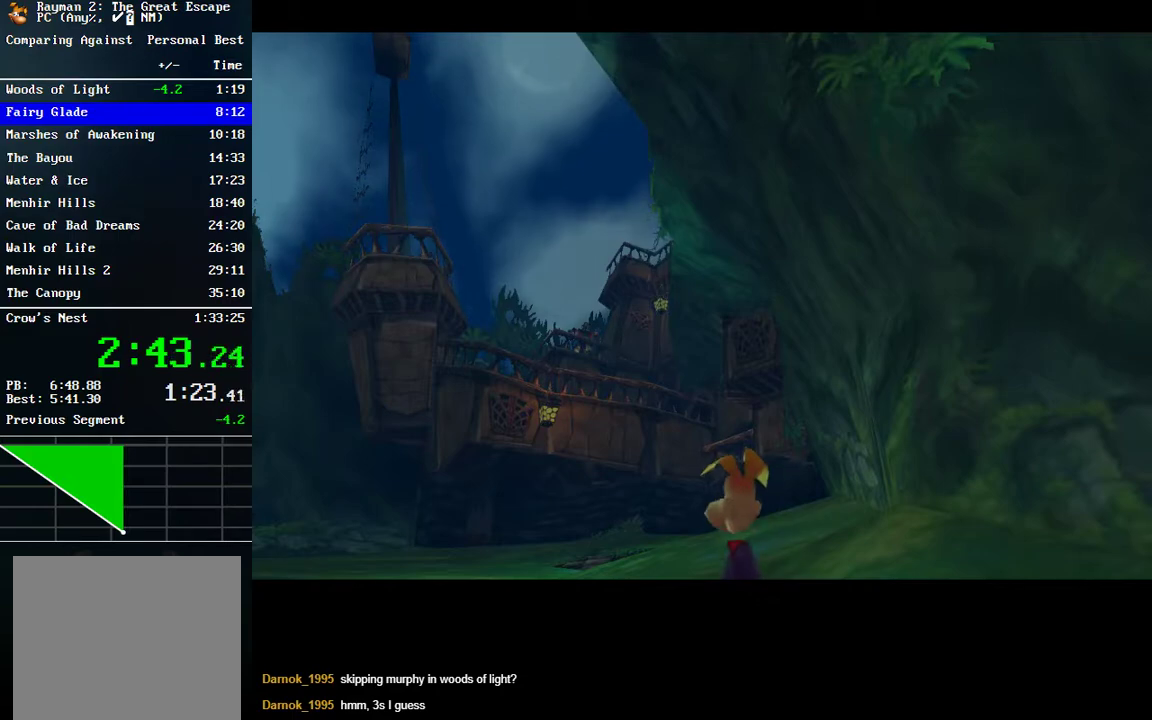
{"buttons": [], "left_stick": "up-left", "right_stick": "center", "events": [[50, "Y", "down"], [133, "Y", "up"], [200, "Y", "down"], [283, "Y", "up"], [367, "Y", "down"], [450, "Y", "up"]]}
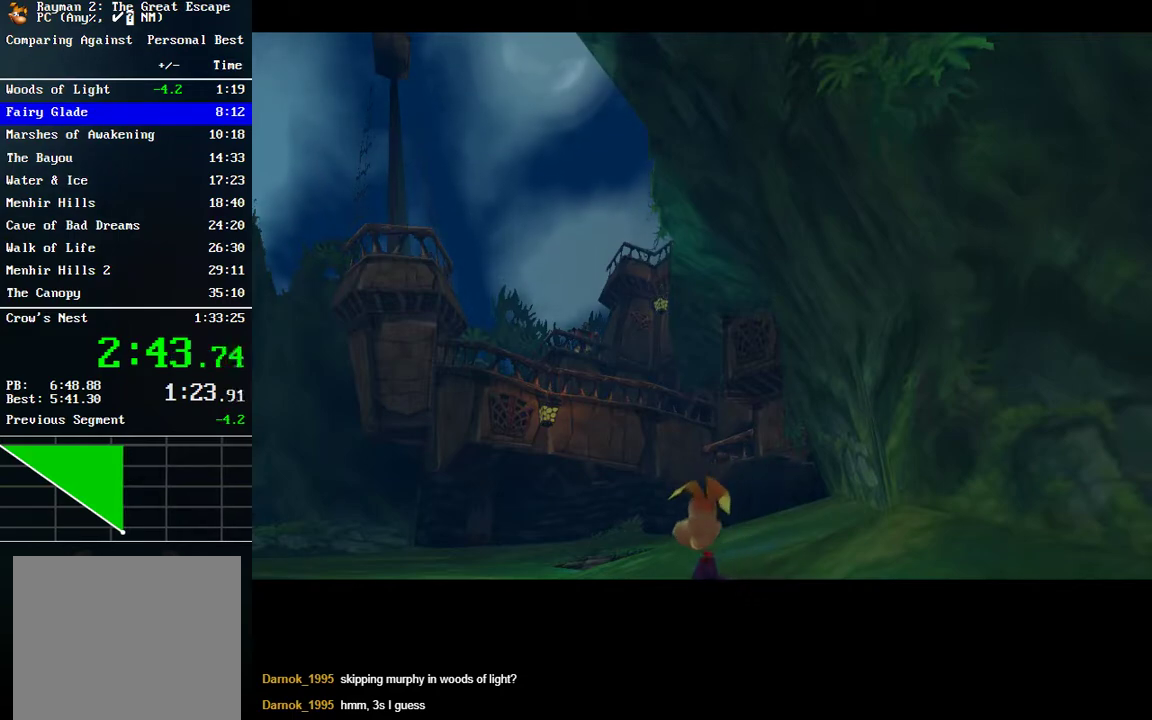
{"buttons": [], "left_stick": "up-left", "right_stick": "center", "events": [[33, "Y", "down"], [117, "Y", "up"], [200, "Y", "down"], [300, "Y", "up"], [367, "Y", "down"], [467, "Y", "up"]]}
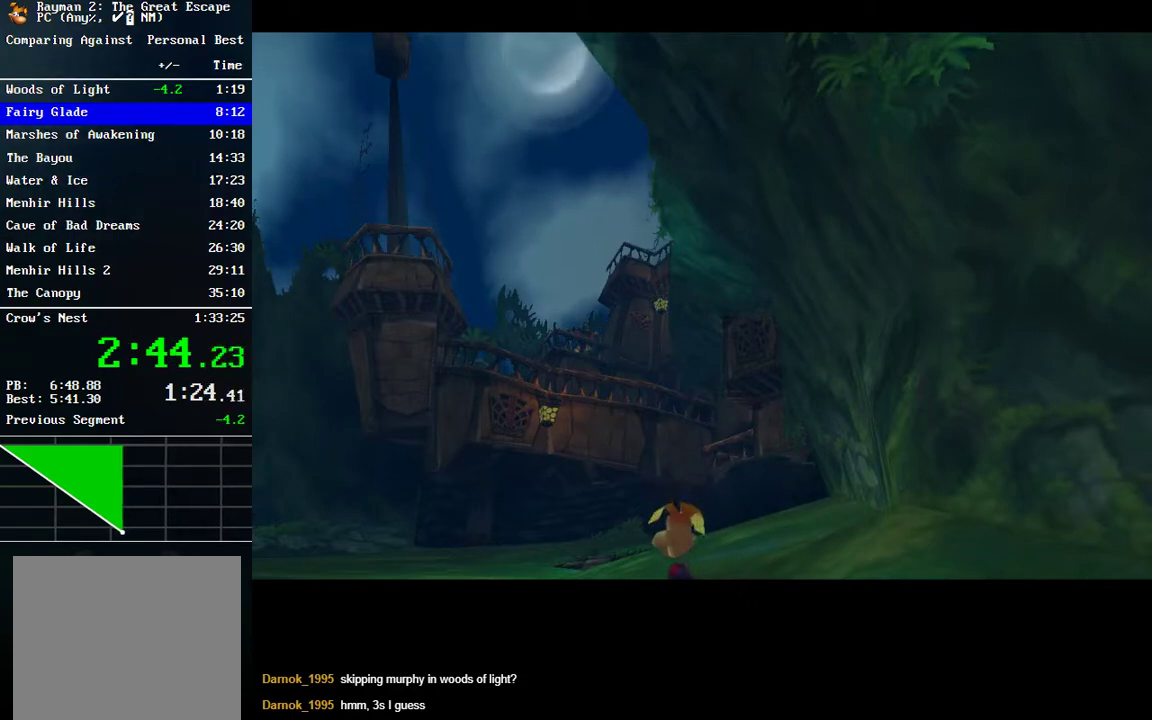
{"buttons": [], "left_stick": "up-left", "right_stick": "center", "events": [[50, "Y", "down"], [133, "Y", "up"], [233, "Y", "down"], [317, "Y", "up"], [400, "Y", "down"], [483, "Y", "up"]]}
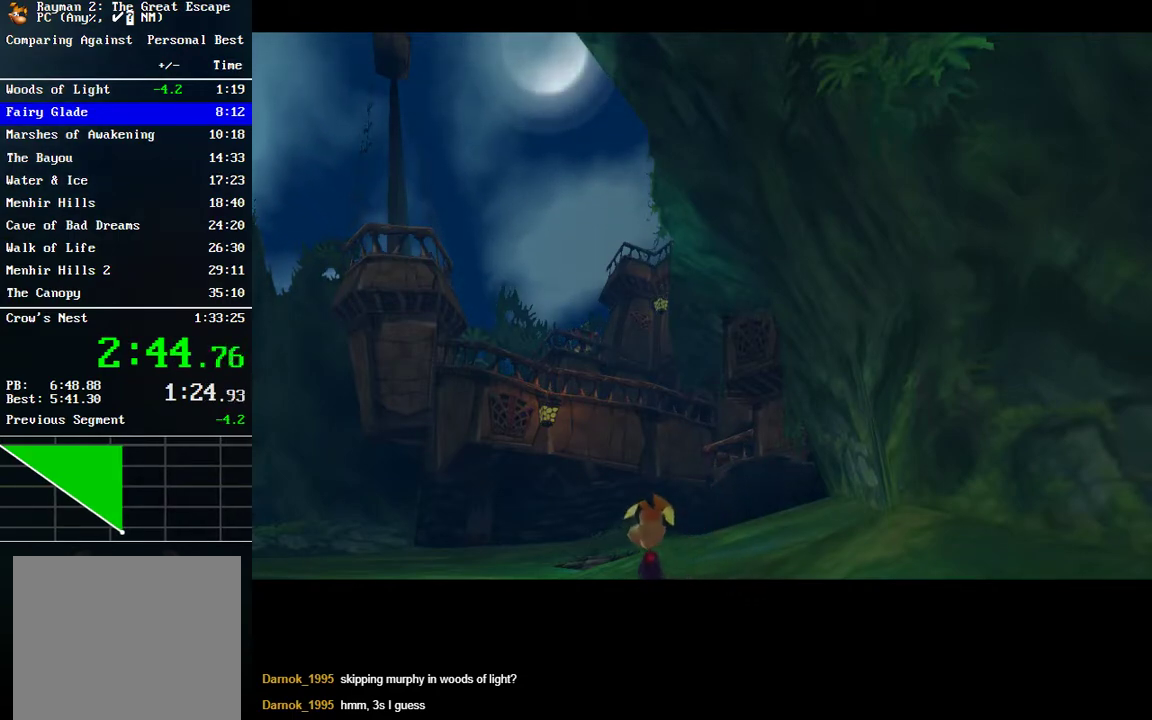
{"buttons": [], "left_stick": "up-left", "right_stick": "center", "events": [[50, "Y", "down"], [150, "Y", "up"], [233, "Y", "down"], [300, "left_stick", "up"], [317, "Y", "up"], [417, "Y", "down"], [467, "left_stick", "up-left"], [483, "Y", "up"]]}
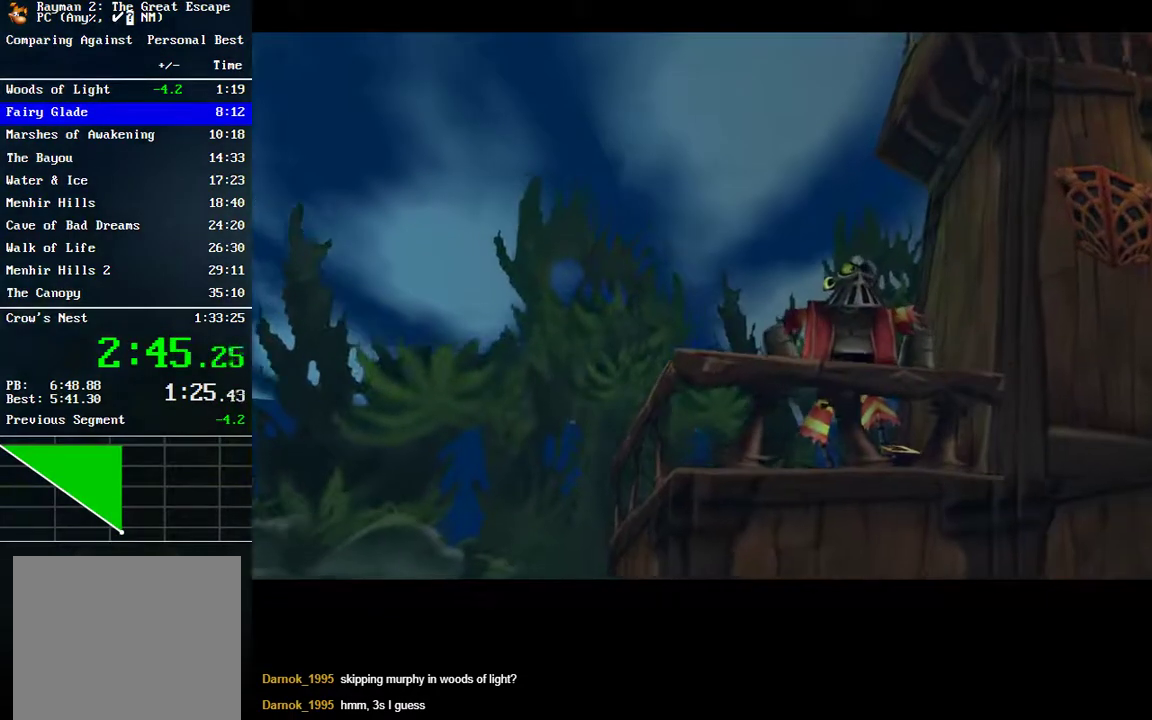
{"buttons": ["Y"], "left_stick": "up-left", "right_stick": "center", "events": [[100, "Y", "down"], [150, "Y", "up"], [300, "Y", "down"], [350, "Y", "up"], [467, "Y", "down"]]}
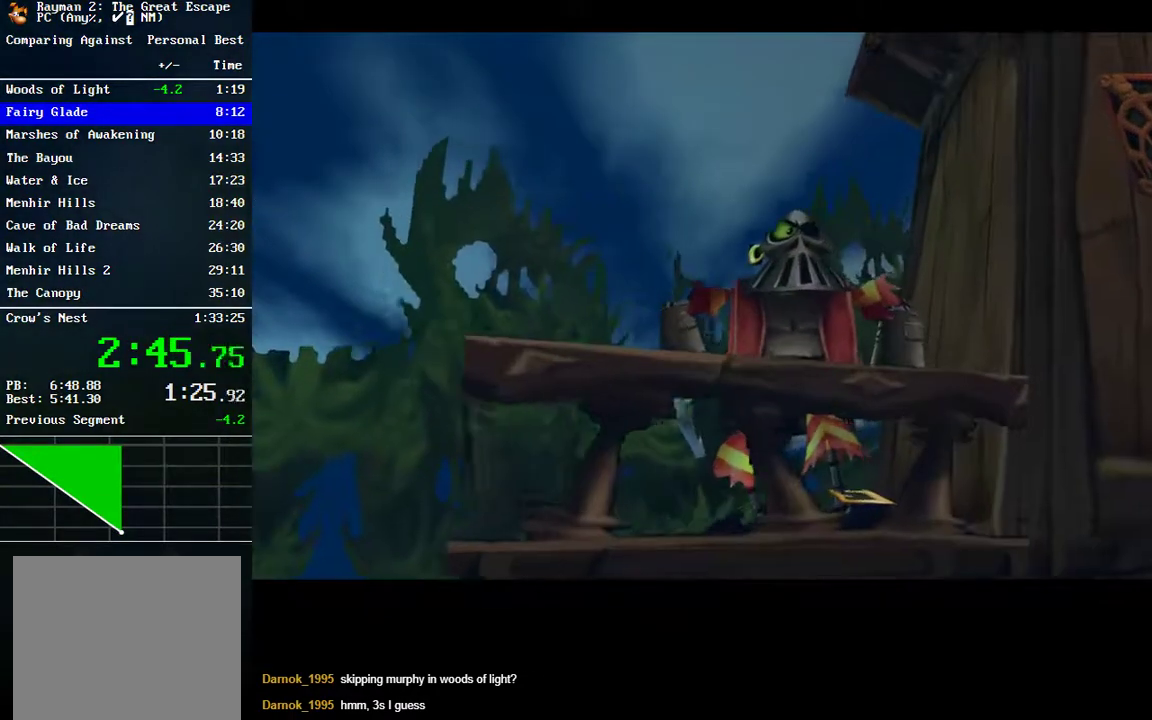
{"buttons": ["Y"], "left_stick": "up", "right_stick": "center", "events": [[33, "Y", "up"], [133, "Y", "down"], [150, "left_stick", "up"], [200, "Y", "up"], [300, "Y", "down"], [417, "Y", "up"], [500, "Y", "down"]]}
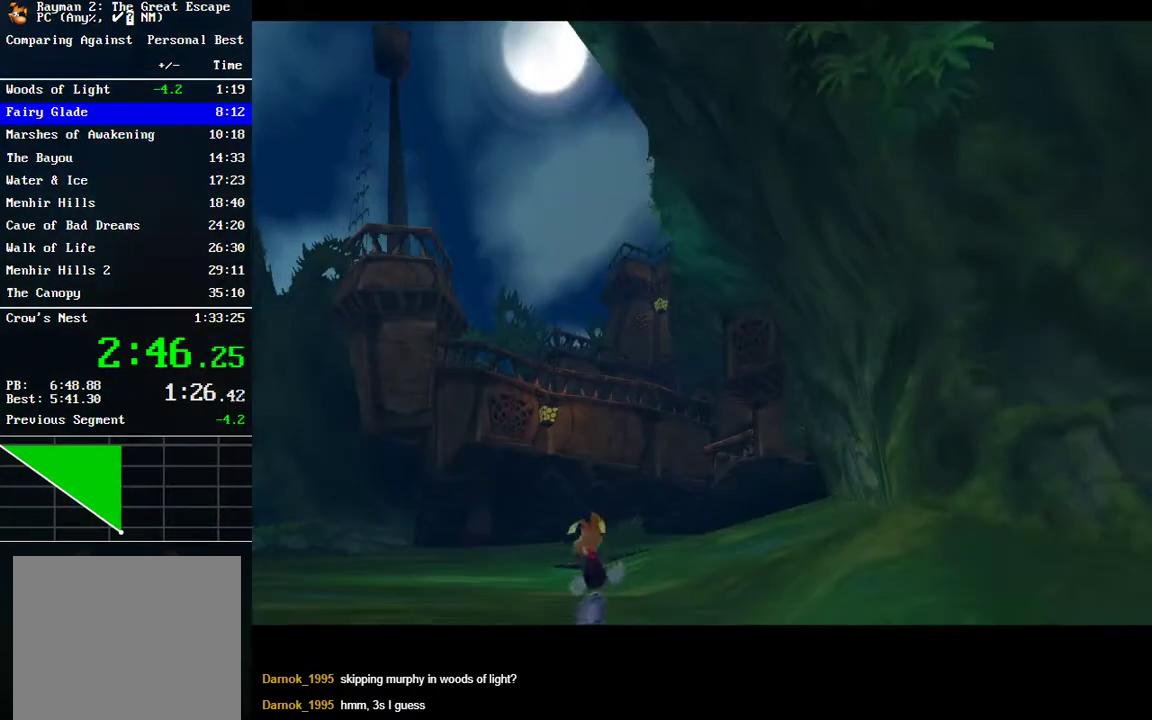
{"buttons": [], "left_stick": "up", "right_stick": "center", "events": [[133, "Y", "up"], [267, "Y", "down"], [333, "Y", "up"]]}
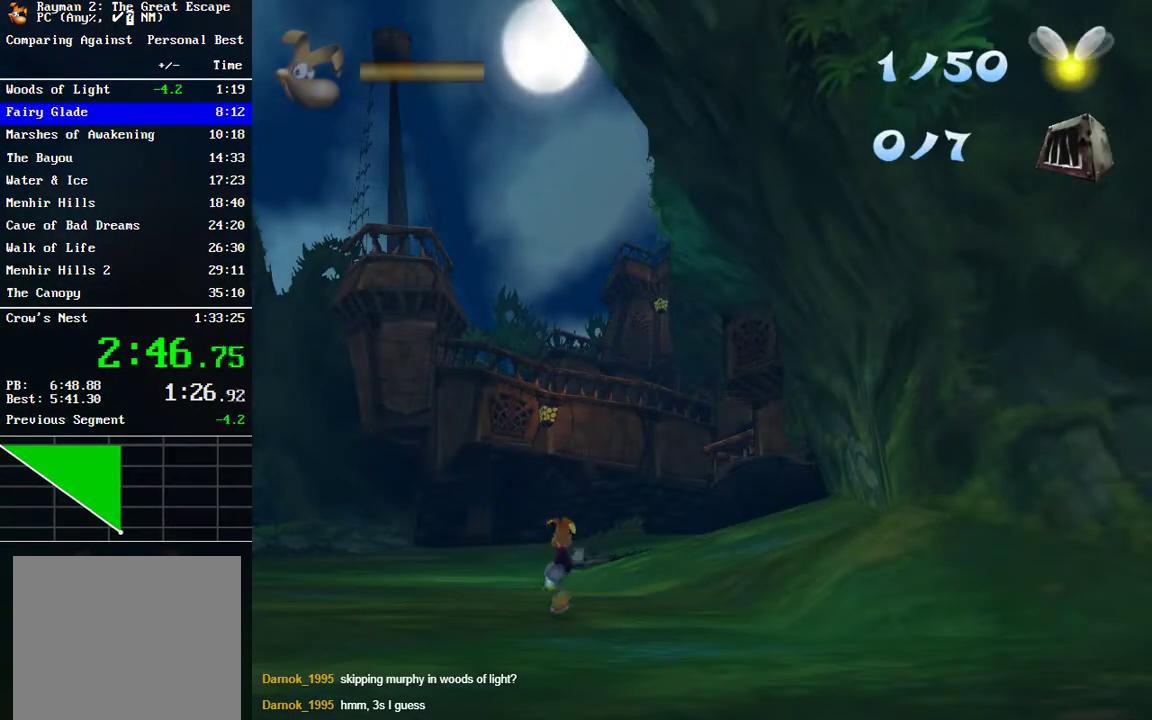
{"buttons": [], "left_stick": "up", "right_stick": "center", "events": []}
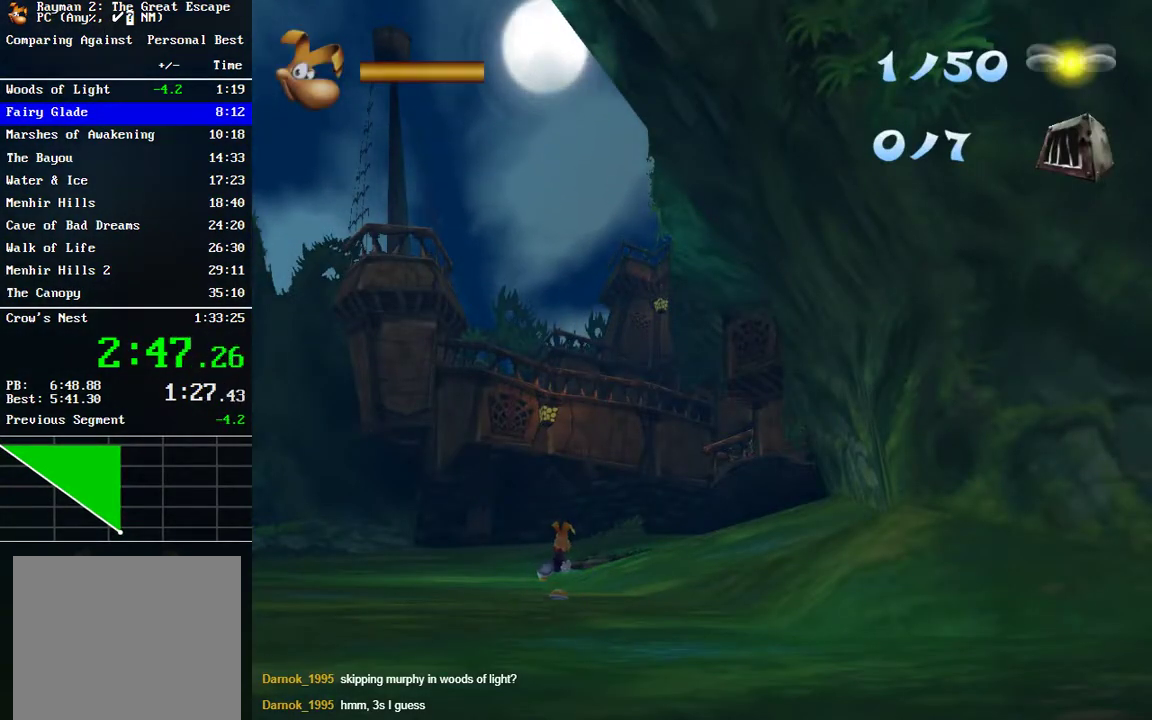
{"buttons": [], "left_stick": "up", "right_stick": "center", "events": []}
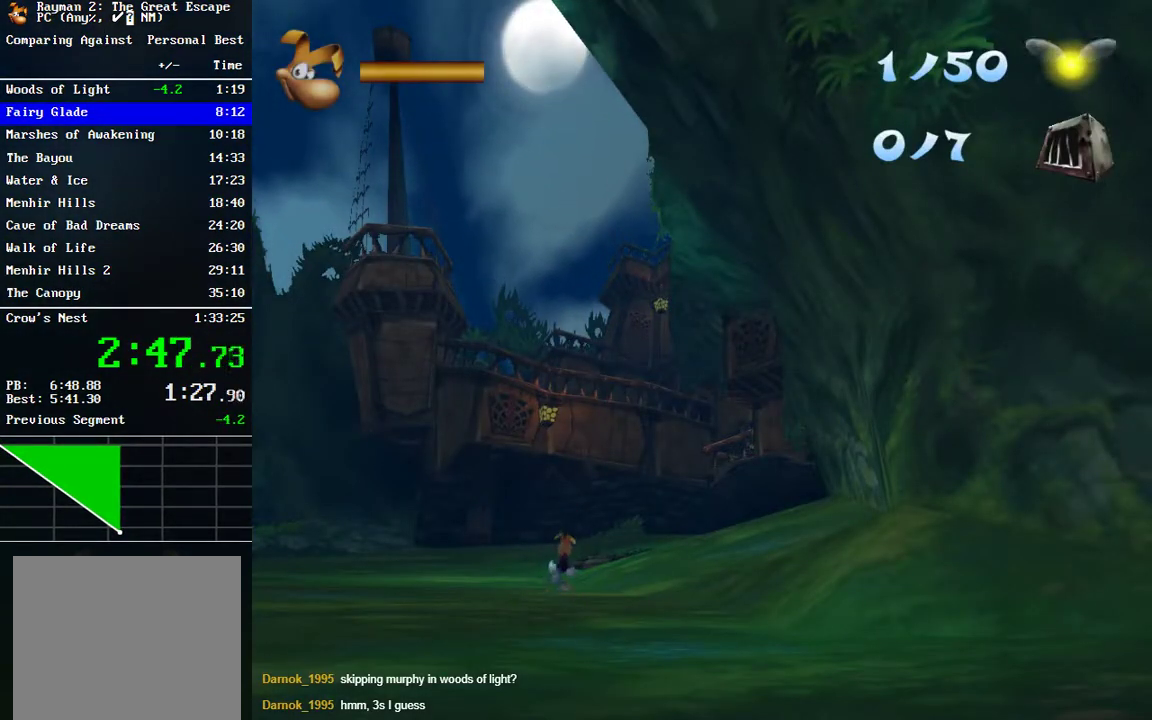
{"buttons": [], "left_stick": "up", "right_stick": "center", "events": []}
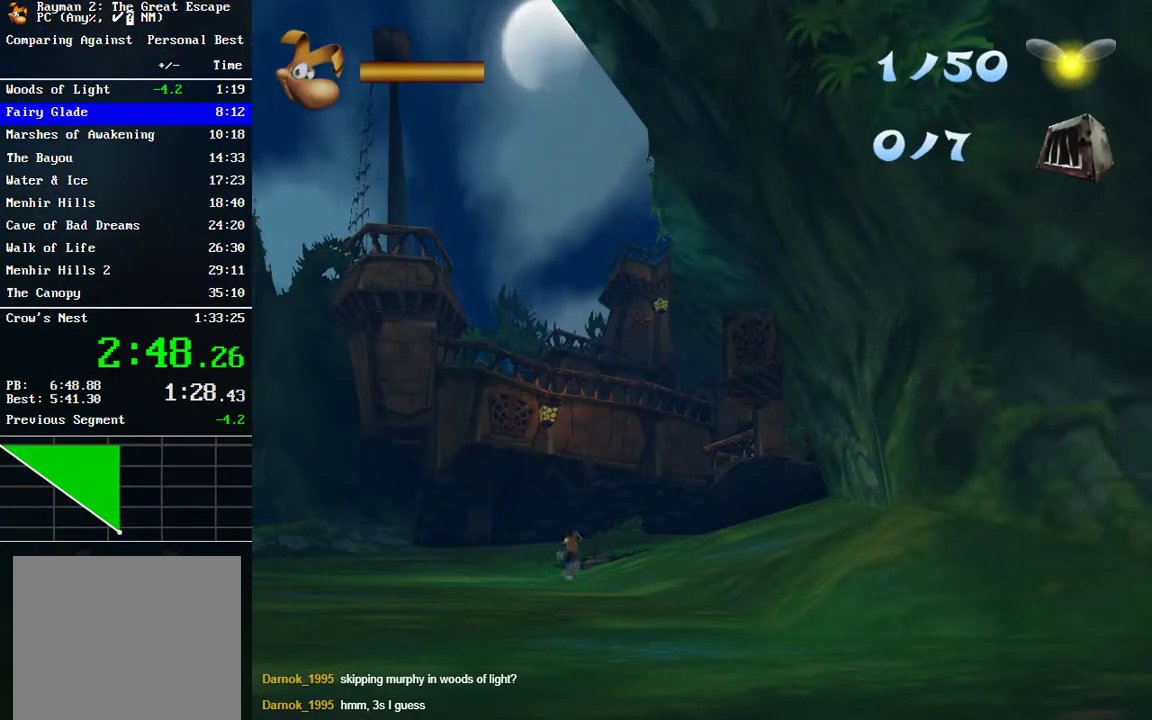
{"buttons": [], "left_stick": "up", "right_stick": "center", "events": []}
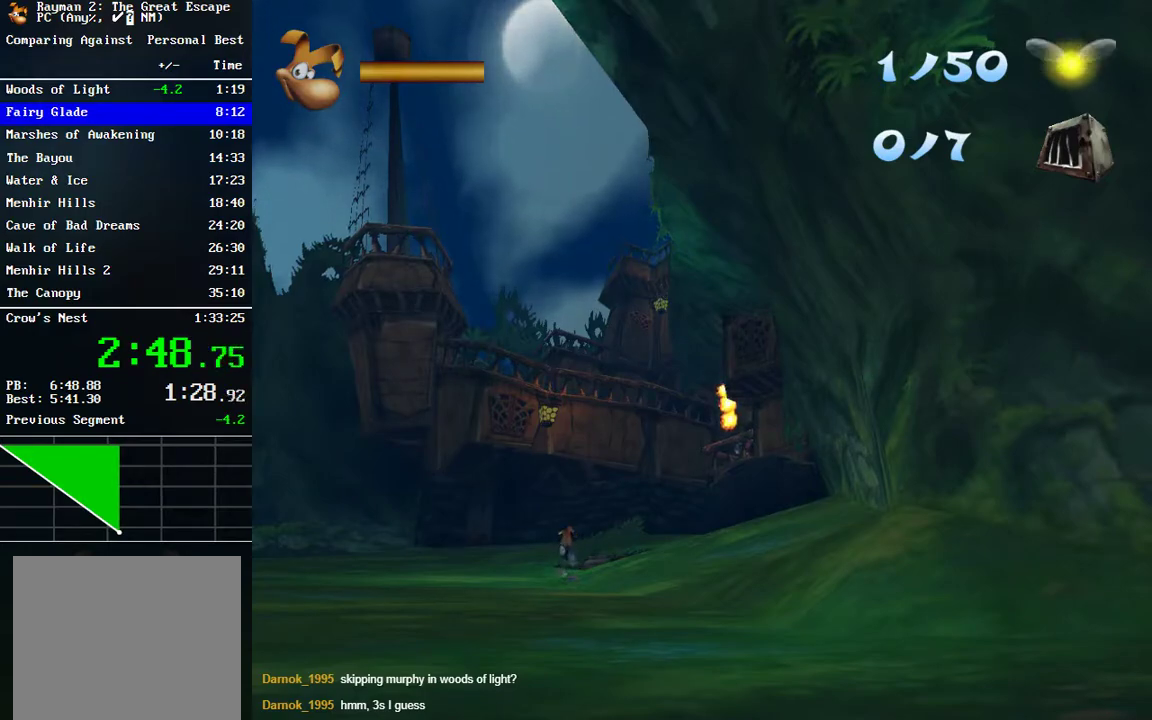
{"buttons": [], "left_stick": "up", "right_stick": "center", "events": []}
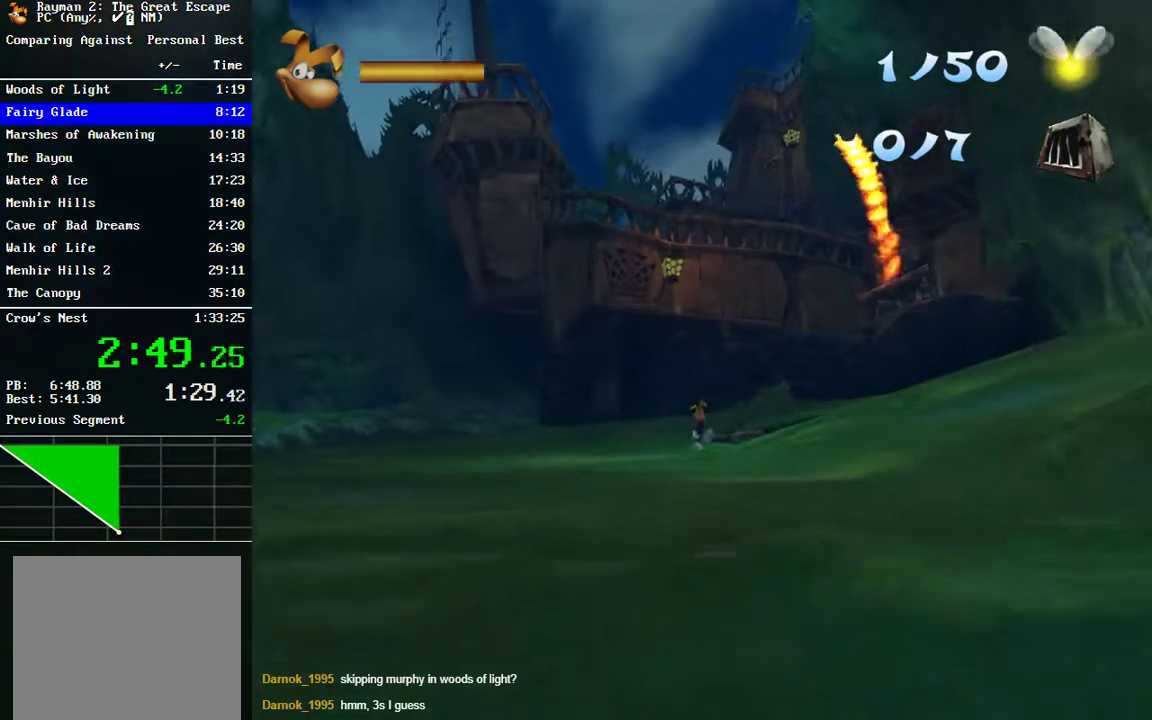
{"buttons": [], "left_stick": "up", "right_stick": "center", "events": []}
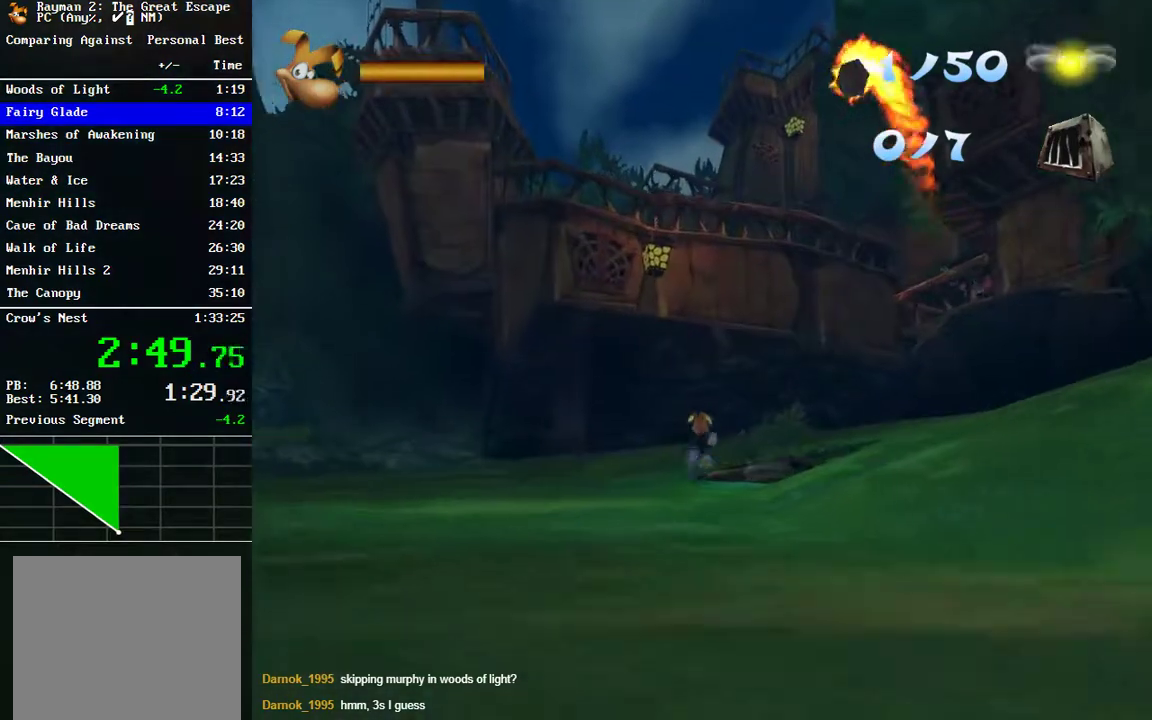
{"buttons": ["R2"], "left_stick": "center", "right_stick": "center", "events": [[167, "left_stick", "up-right"], [283, "R2", "down"], [350, "left_stick", "center"]]}
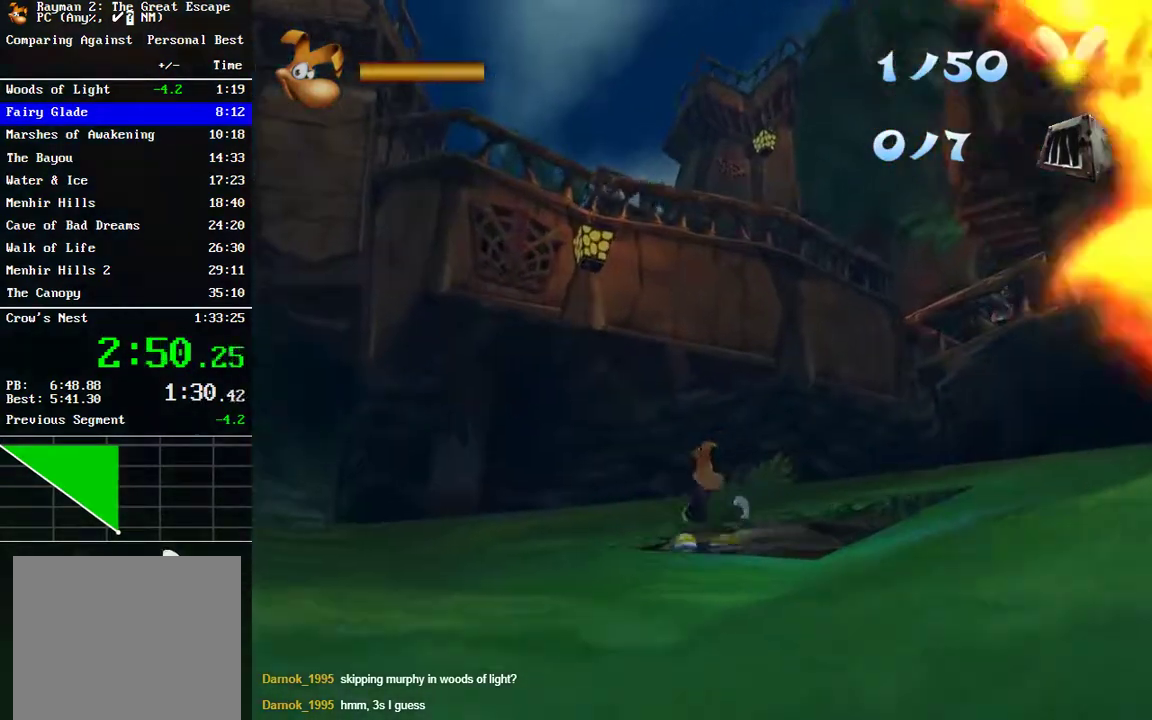
{"buttons": ["R2"], "left_stick": "center", "right_stick": "center", "events": [[383, "left_stick", "up-right"], [483, "left_stick", "center"]]}
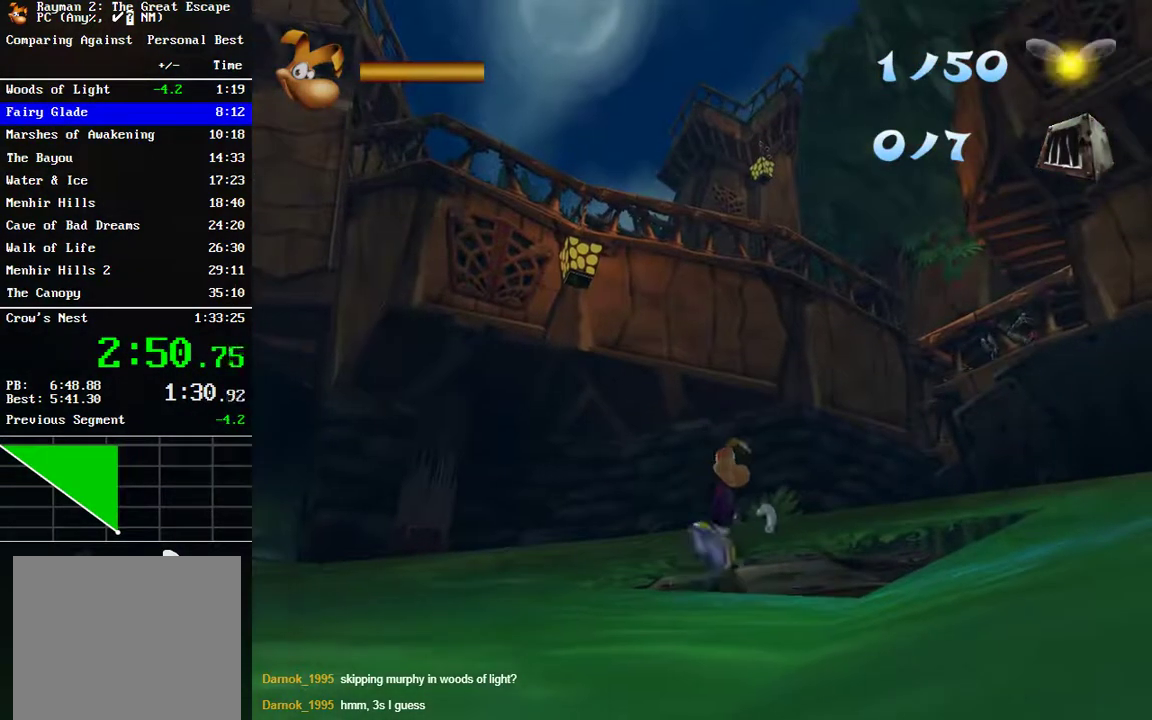
{"buttons": ["R2"], "left_stick": "center", "right_stick": "center", "events": []}